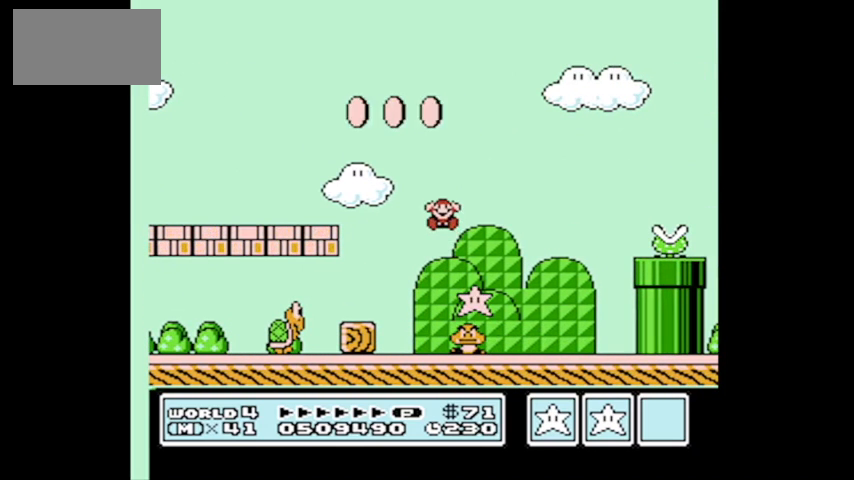
Gameplay with a controller (Nintendo layout); each line is a JSON object with the inputs held at the frame after it. "events" lists button and stick changes between this image and that frame as [ms after this image, input, new state], when the widget could be followed in between. Not read: L3 R3.
{"buttons": [], "events": []}
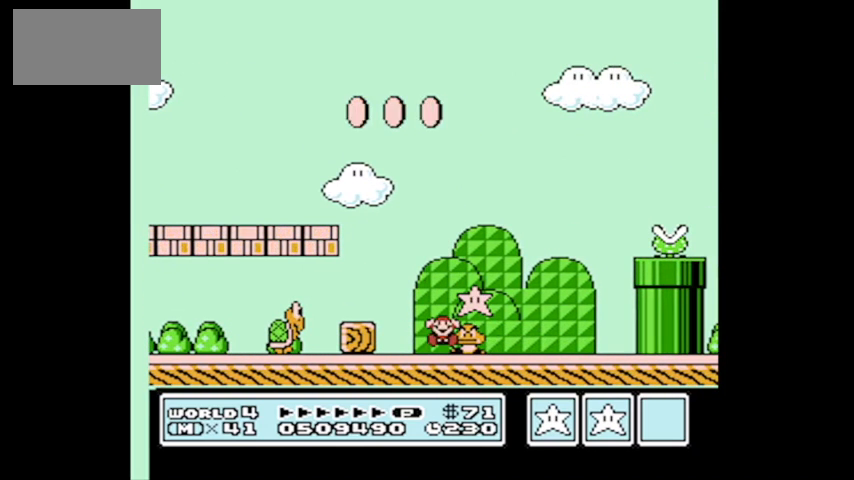
{"buttons": [], "events": []}
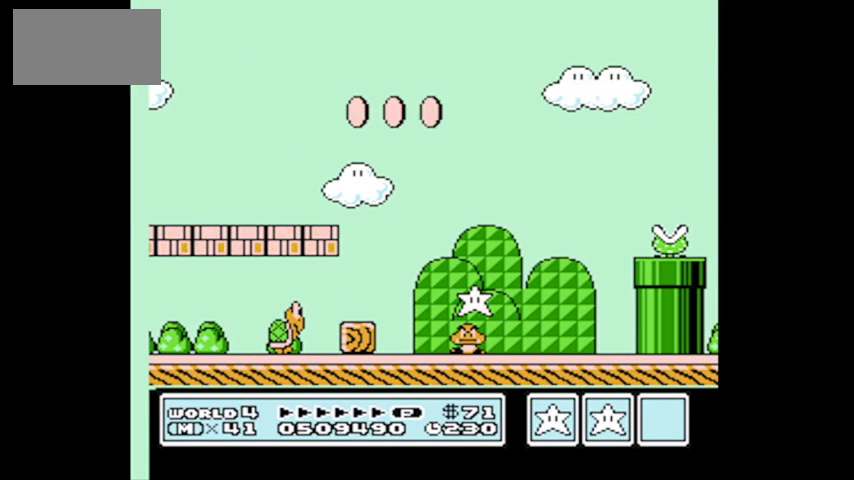
{"buttons": [], "events": []}
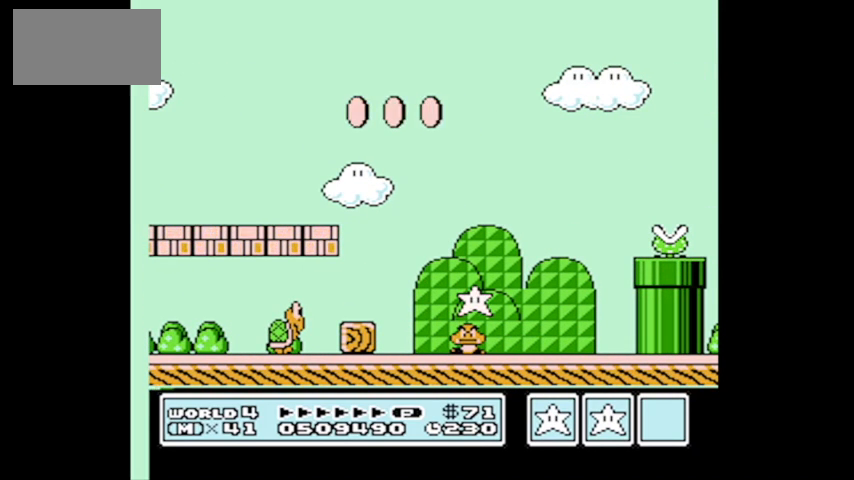
{"buttons": [], "events": []}
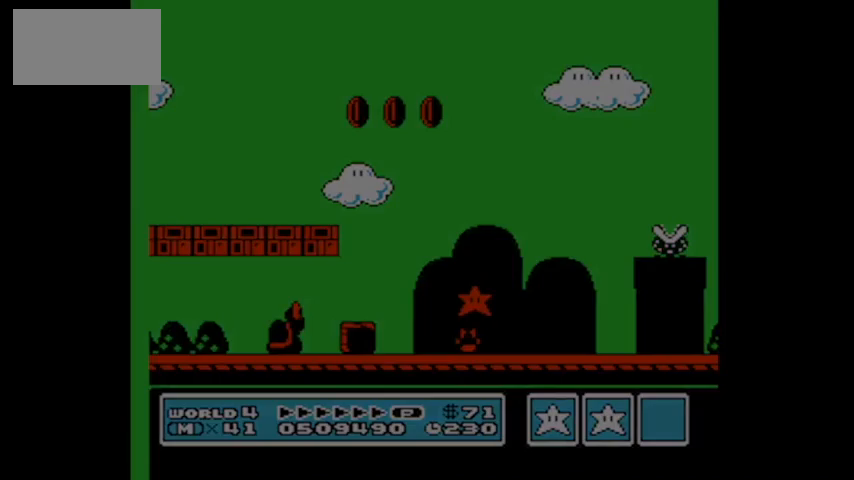
{"buttons": [], "events": []}
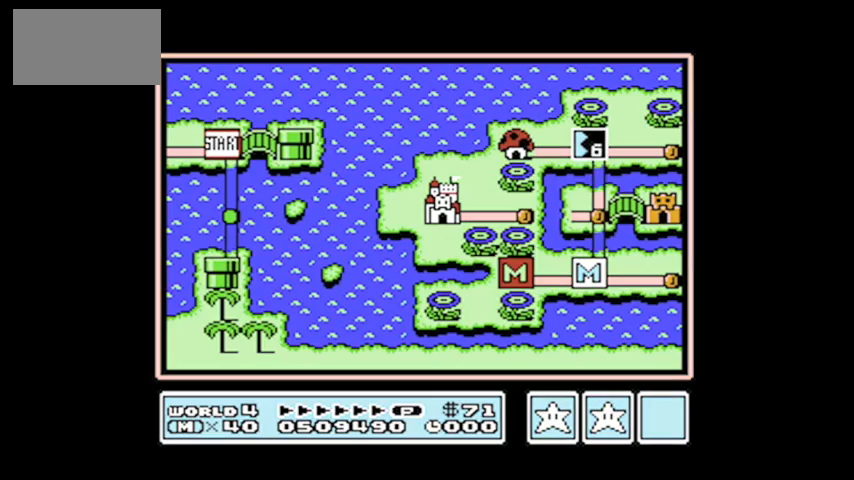
{"buttons": ["DPAD_UP"], "events": [[334, "DPAD_UP", "down"]]}
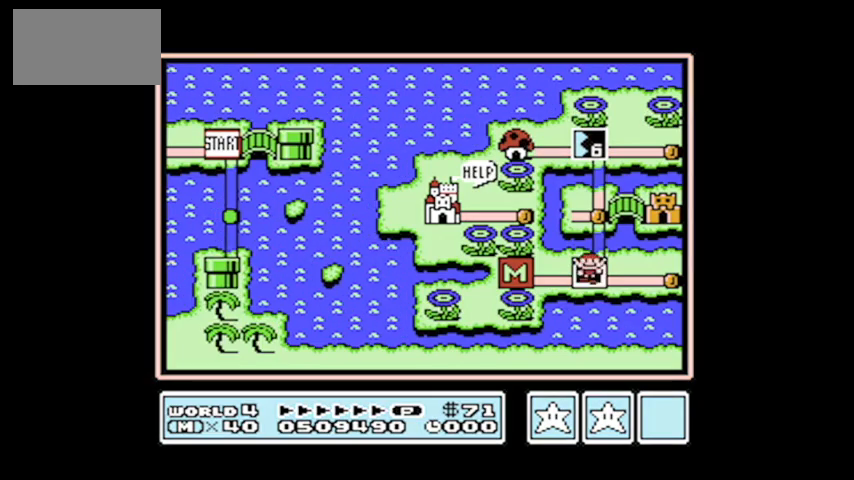
{"buttons": ["DPAD_UP"], "events": [[33, "DPAD_UP", "up"], [133, "DPAD_UP", "down"], [266, "DPAD_UP", "up"], [333, "DPAD_UP", "down"]]}
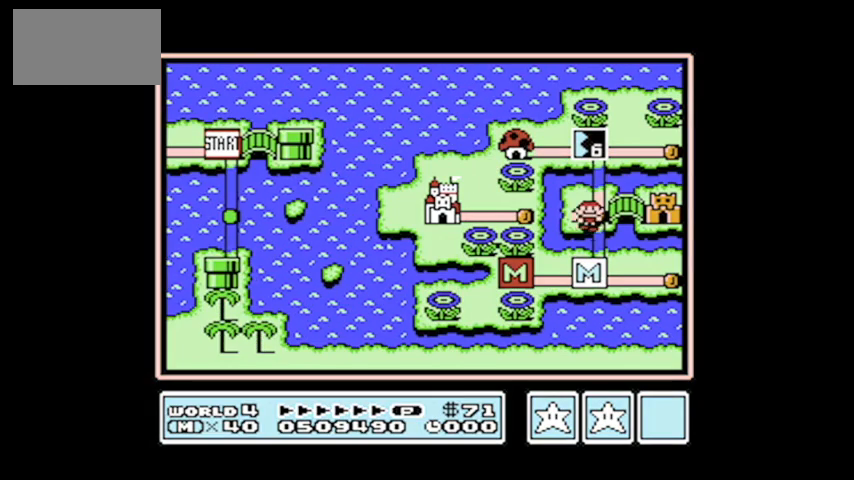
{"buttons": ["A"], "events": [[67, "DPAD_UP", "up"], [334, "A", "down"]]}
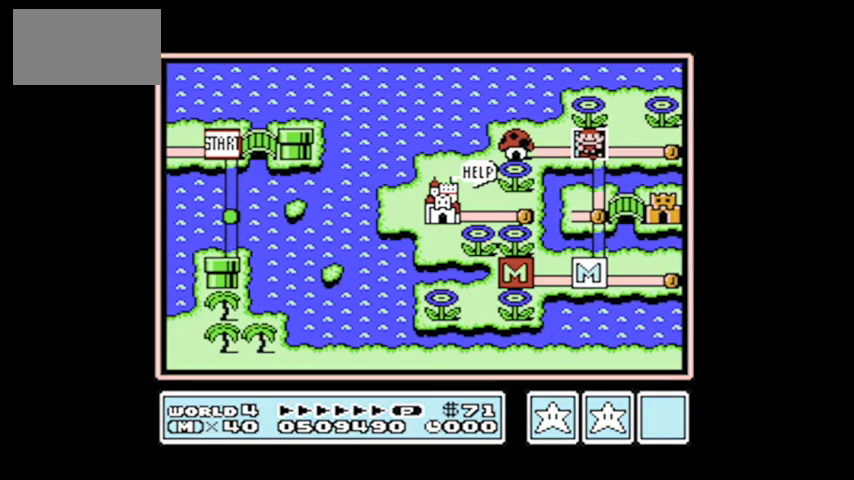
{"buttons": [], "events": [[500, "A", "up"]]}
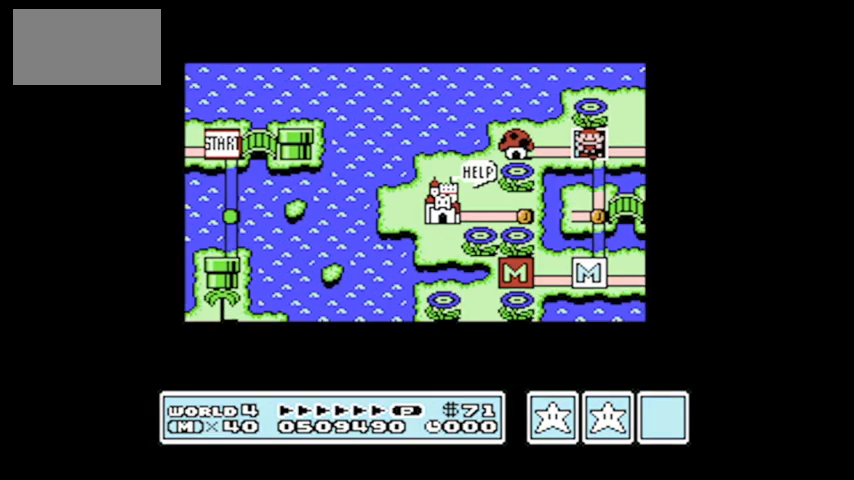
{"buttons": [], "events": []}
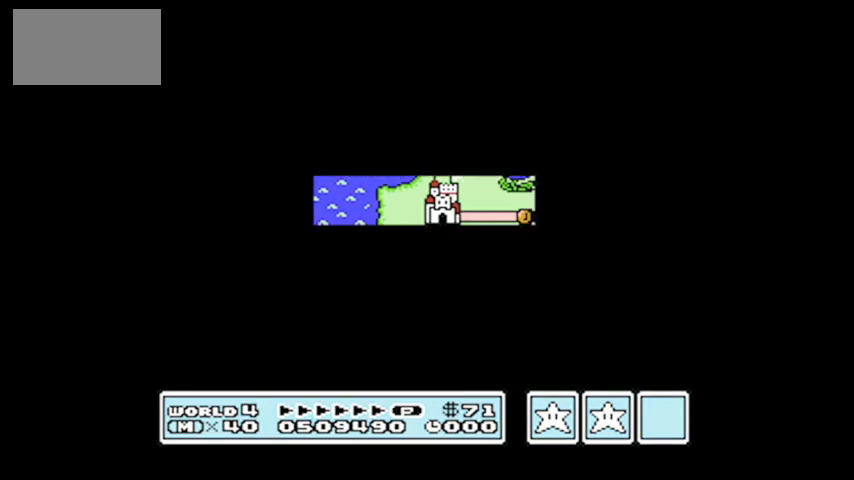
{"buttons": ["B", "DPAD_RIGHT"], "events": [[367, "B", "down"], [434, "DPAD_RIGHT", "down"]]}
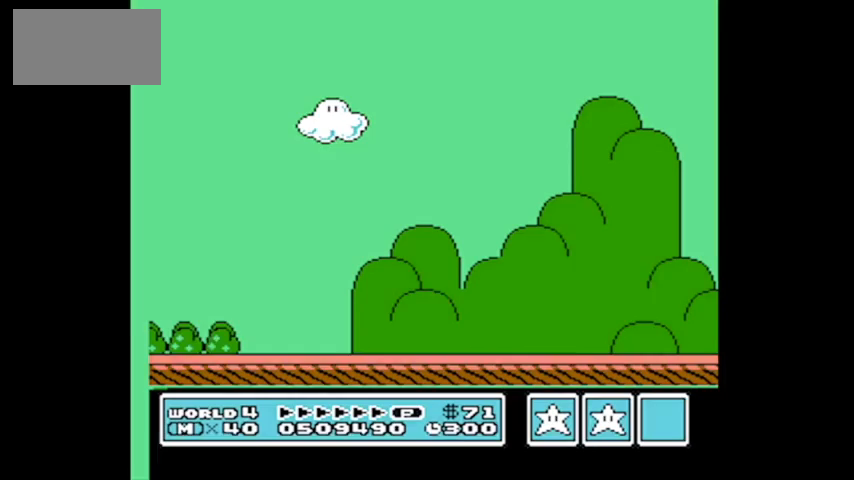
{"buttons": ["B", "DPAD_RIGHT"], "events": []}
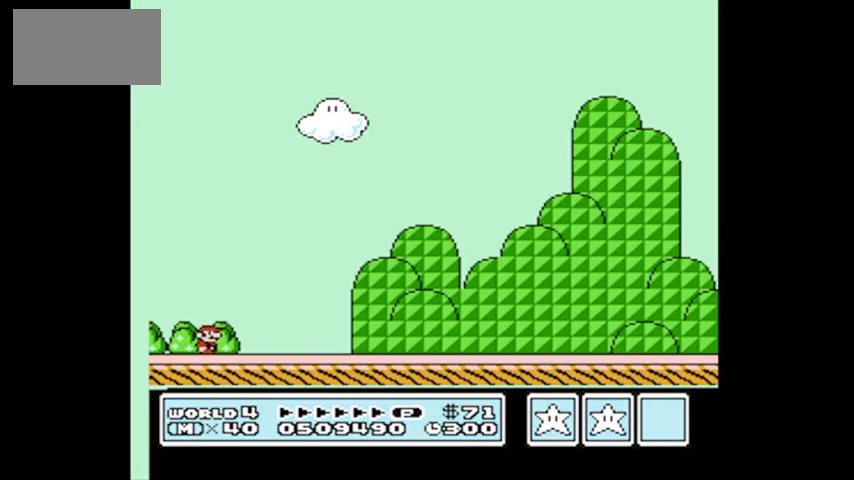
{"buttons": ["B", "DPAD_LEFT"], "events": [[334, "DPAD_RIGHT", "up"], [401, "DPAD_LEFT", "down"]]}
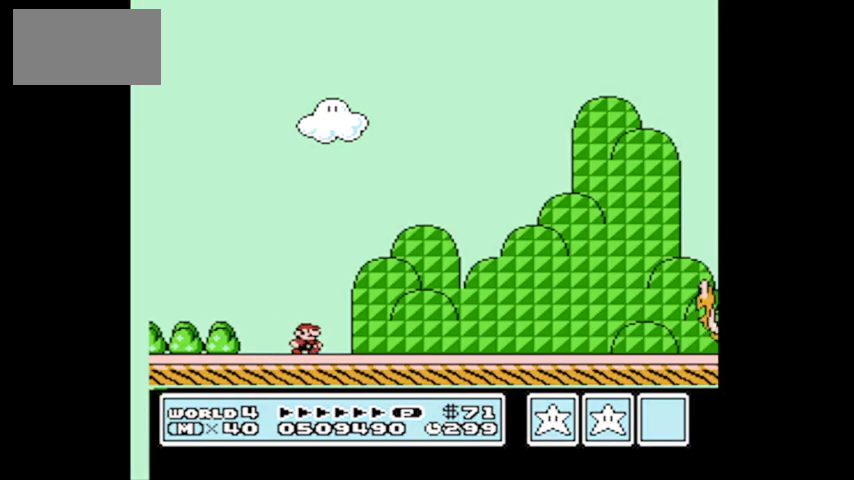
{"buttons": ["B", "DPAD_RIGHT"], "events": [[167, "DPAD_LEFT", "up"], [233, "DPAD_RIGHT", "down"]]}
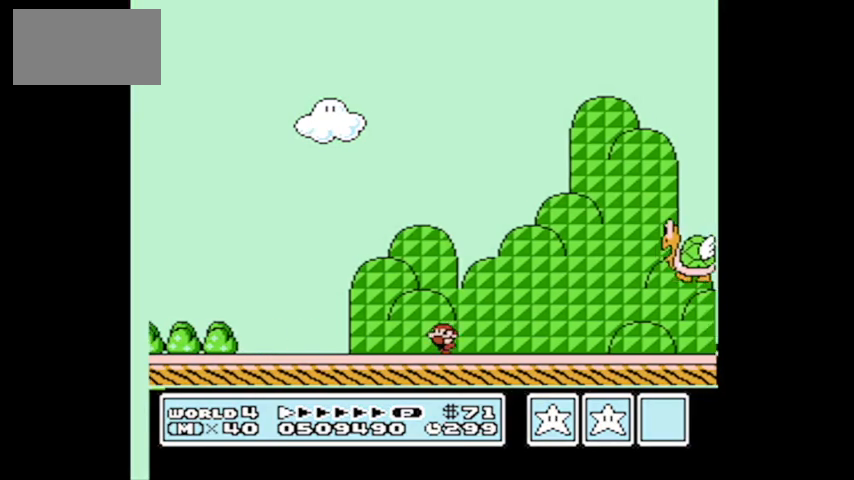
{"buttons": ["A", "B", "DPAD_UP"], "events": [[34, "A", "down"], [467, "DPAD_RIGHT", "up"], [467, "DPAD_UP", "down"]]}
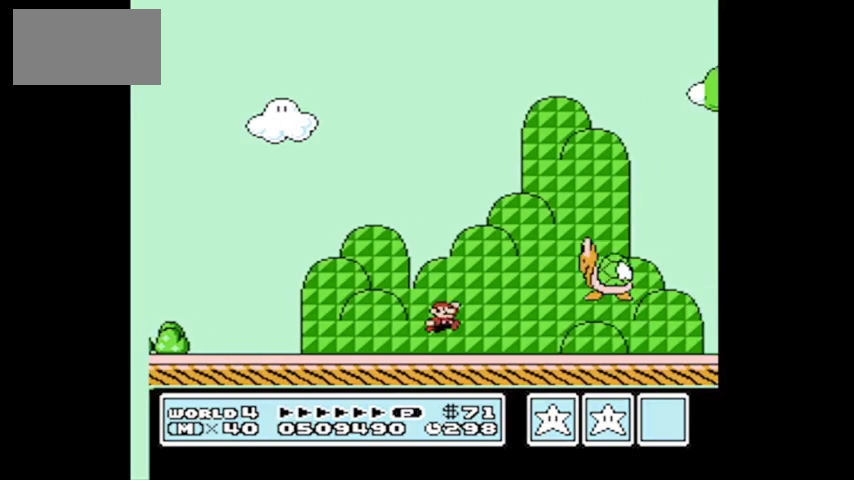
{"buttons": ["B", "DPAD_LEFT"], "events": [[33, "A", "up"], [33, "DPAD_LEFT", "down"], [33, "DPAD_UP", "up"], [167, "B", "up"], [200, "B", "down"], [267, "DPAD_UP", "down"], [333, "DPAD_LEFT", "up"], [333, "DPAD_RIGHT", "down"], [333, "DPAD_UP", "up"], [467, "DPAD_RIGHT", "up"], [500, "DPAD_LEFT", "down"]]}
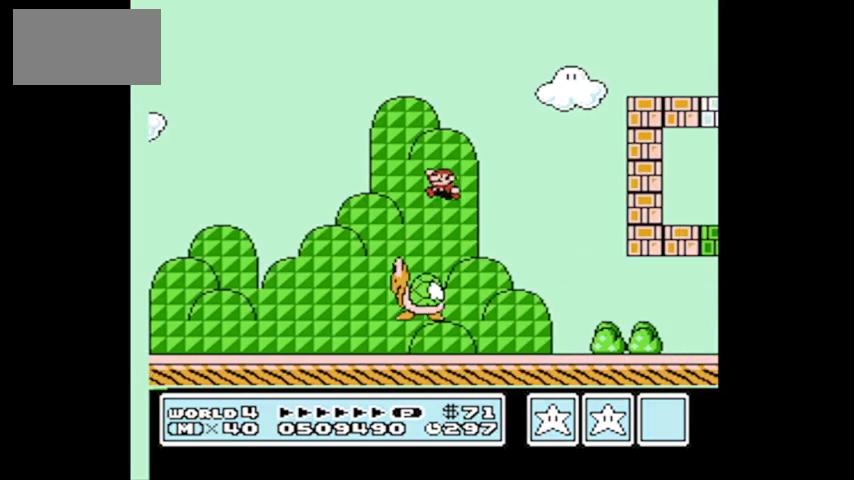
{"buttons": ["A", "B", "DPAD_LEFT"], "events": [[34, "B", "up"], [134, "B", "down"], [467, "A", "down"]]}
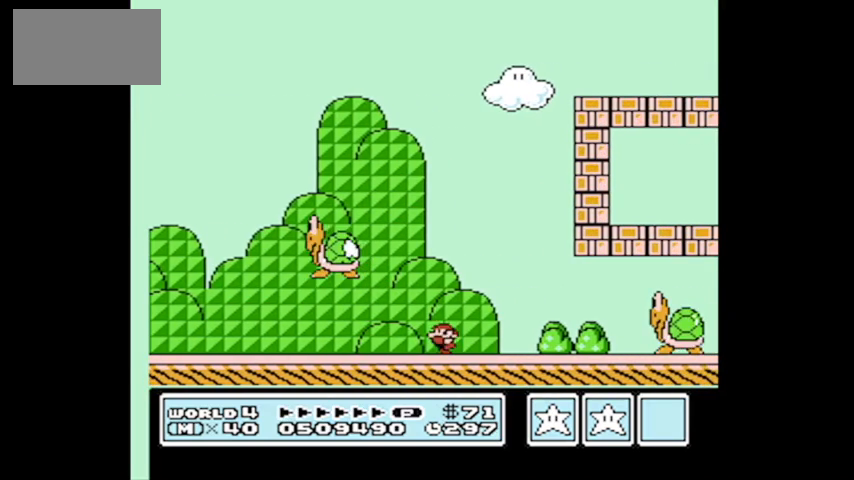
{"buttons": ["B", "DPAD_UP", "DPAD_RIGHT"], "events": [[233, "DPAD_UP", "down"], [300, "DPAD_LEFT", "up"], [300, "DPAD_UP", "up"], [367, "DPAD_RIGHT", "down"], [400, "A", "up"], [400, "B", "up"], [433, "DPAD_UP", "down"], [500, "B", "down"]]}
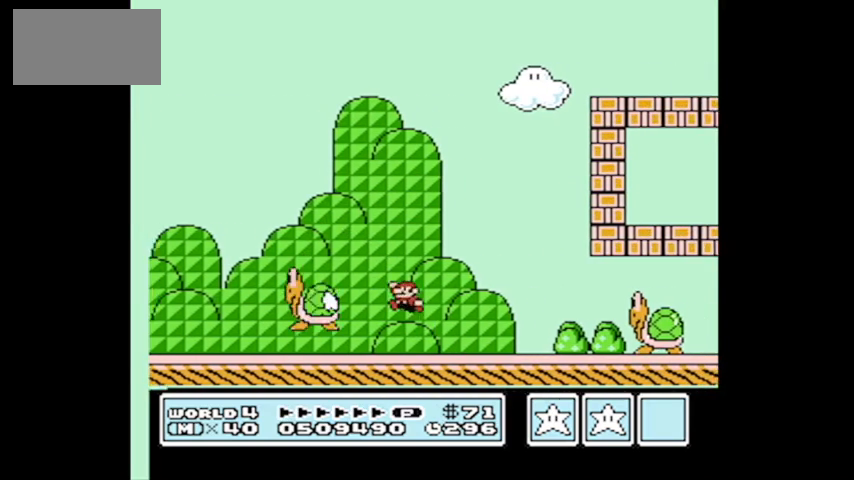
{"buttons": ["B", "DPAD_UP", "DPAD_RIGHT"], "events": []}
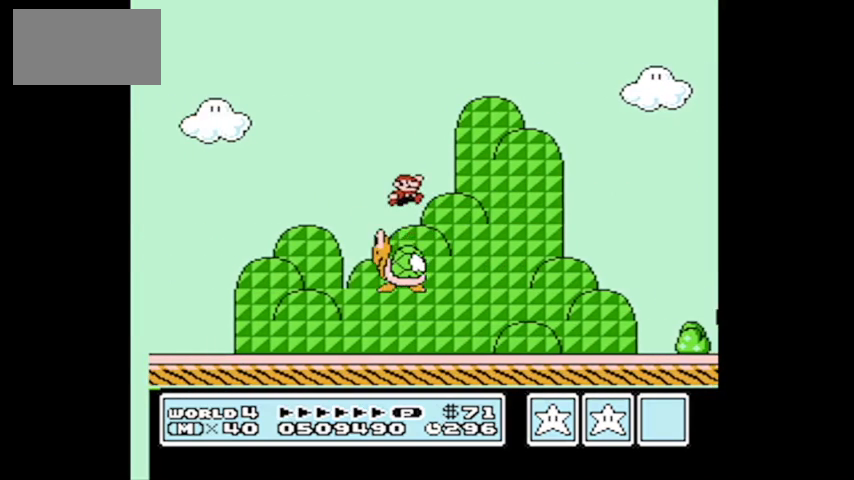
{"buttons": [], "events": [[66, "DPAD_UP", "up"], [133, "DPAD_RIGHT", "up"], [200, "B", "up"], [200, "DPAD_LEFT", "down"], [367, "DPAD_UP", "down"], [467, "DPAD_LEFT", "up"], [467, "DPAD_UP", "up"]]}
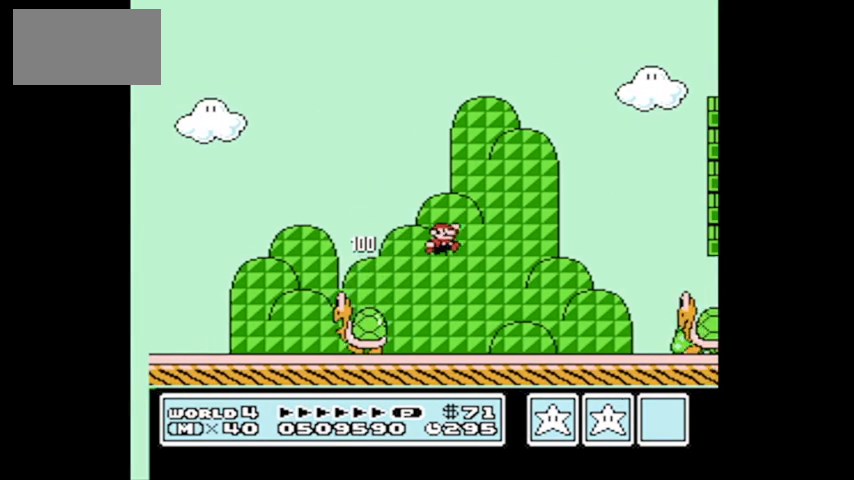
{"buttons": ["DPAD_RIGHT"], "events": [[67, "DPAD_RIGHT", "down"], [267, "DPAD_RIGHT", "up"], [334, "DPAD_RIGHT", "down"]]}
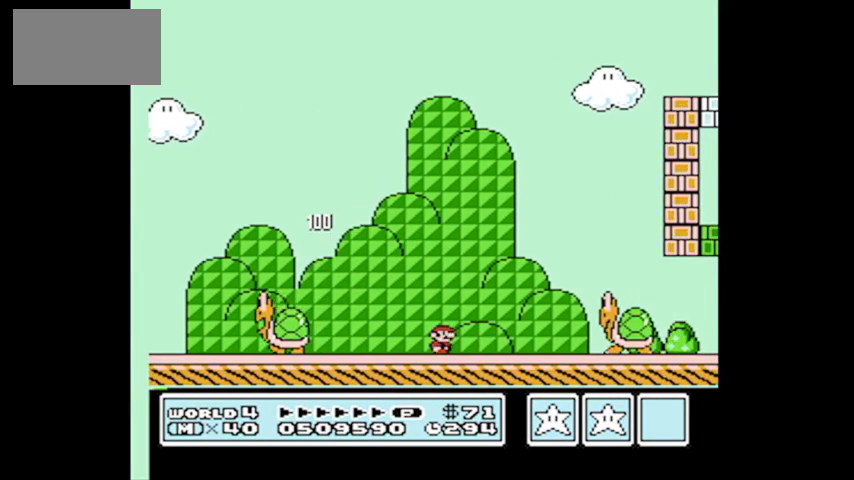
{"buttons": [], "events": [[33, "DPAD_RIGHT", "up"], [267, "A", "down"], [333, "DPAD_RIGHT", "down"], [500, "A", "up"], [500, "DPAD_RIGHT", "up"]]}
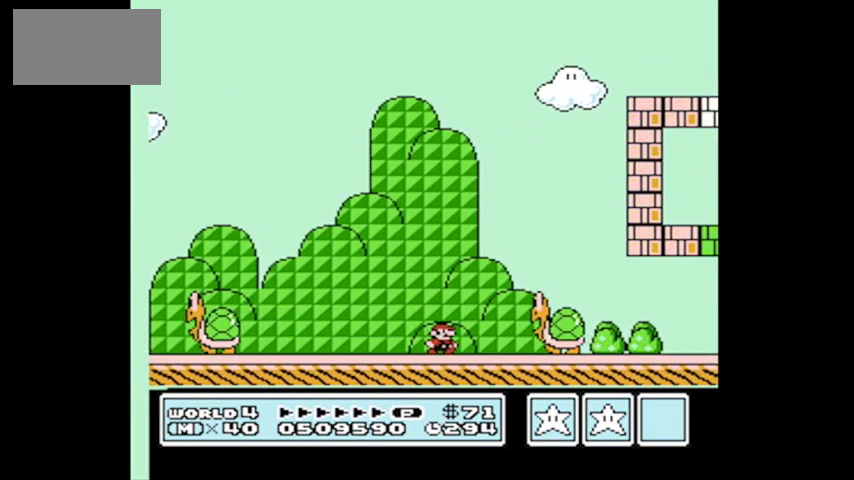
{"buttons": ["B"], "events": [[167, "B", "down"], [167, "DPAD_LEFT", "down"], [267, "DPAD_LEFT", "up"]]}
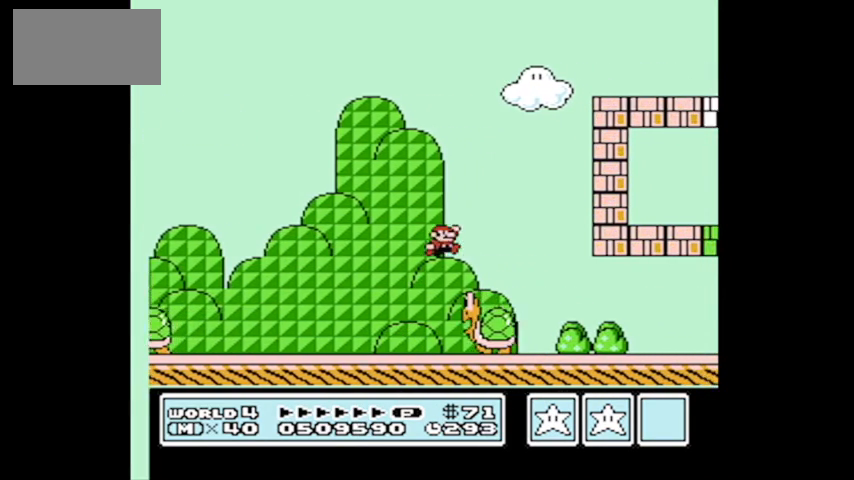
{"buttons": ["B"], "events": []}
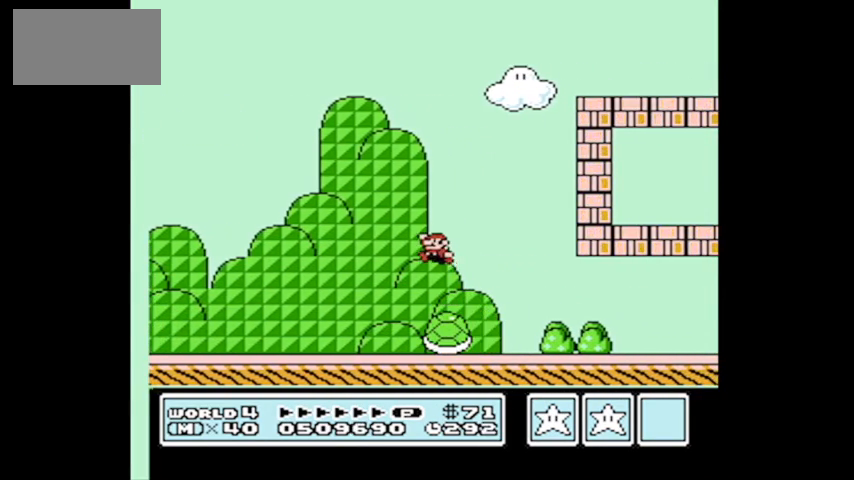
{"buttons": ["B"], "events": [[234, "DPAD_RIGHT", "down"], [334, "DPAD_RIGHT", "up"]]}
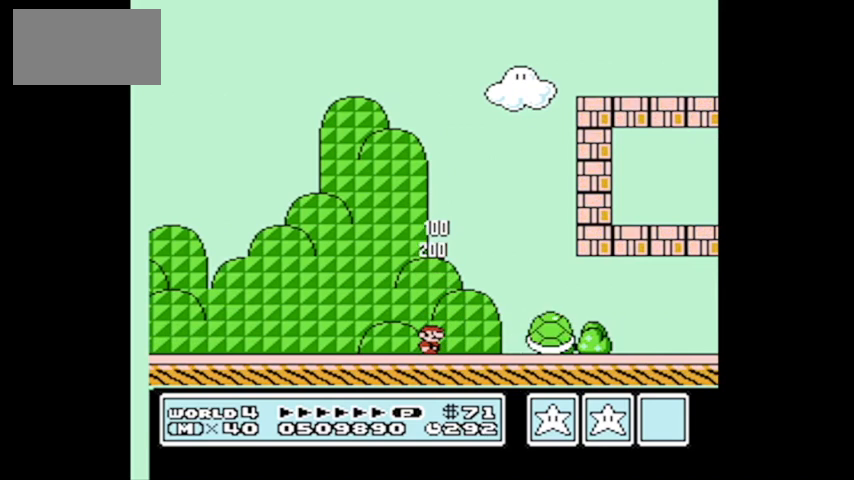
{"buttons": ["B"], "events": [[233, "DPAD_RIGHT", "down"], [433, "DPAD_RIGHT", "up"]]}
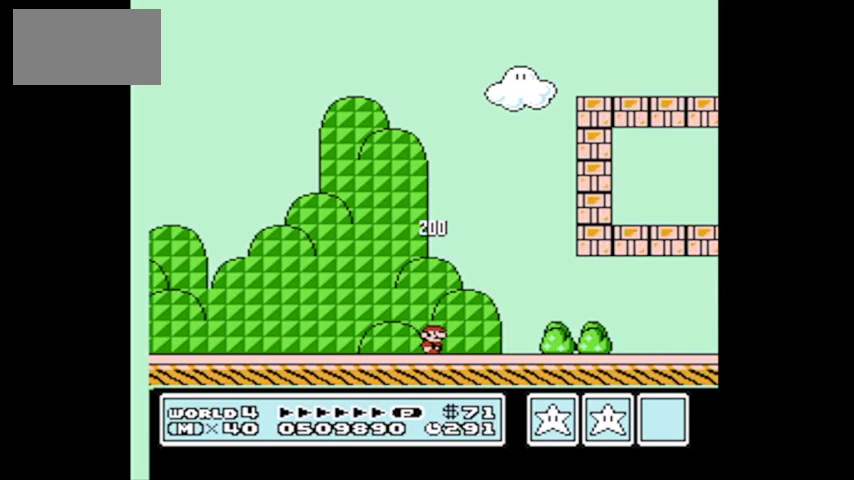
{"buttons": ["B", "DPAD_RIGHT"], "events": [[300, "DPAD_RIGHT", "down"]]}
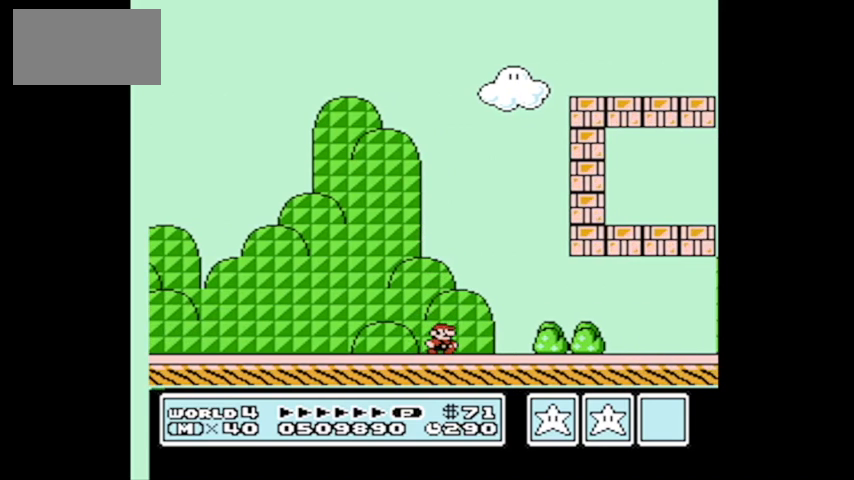
{"buttons": [], "events": [[467, "DPAD_RIGHT", "up"], [500, "B", "up"]]}
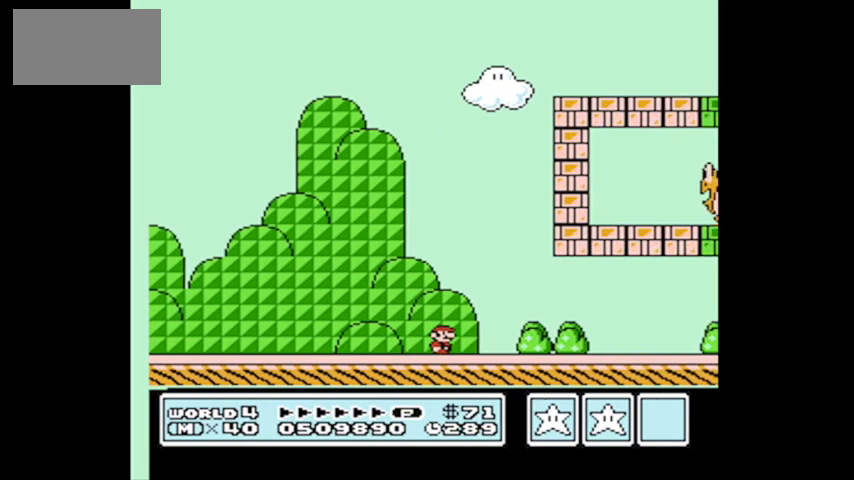
{"buttons": ["DPAD_RIGHT"], "events": [[34, "DPAD_LEFT", "down"], [134, "DPAD_LEFT", "up"], [167, "DPAD_RIGHT", "down"]]}
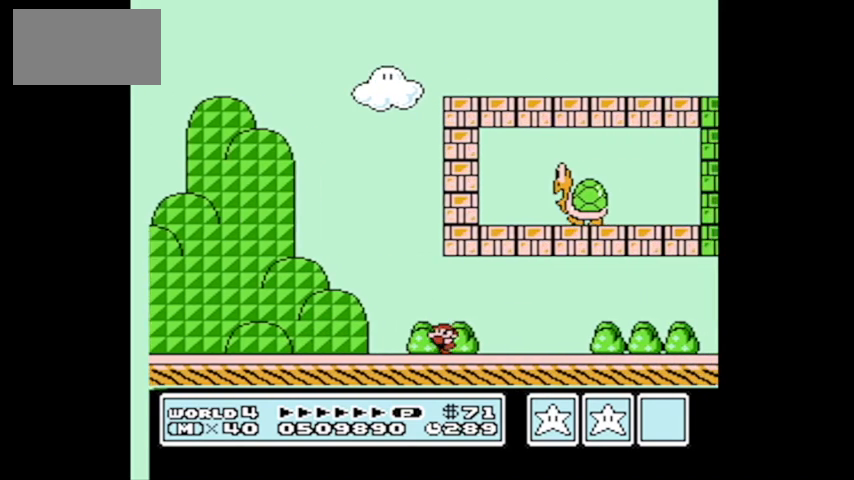
{"buttons": [], "events": [[66, "A", "down"], [133, "DPAD_RIGHT", "up"], [200, "DPAD_LEFT", "down"], [200, "DPAD_UP", "down"], [367, "DPAD_LEFT", "up"], [433, "A", "up"], [433, "DPAD_UP", "up"]]}
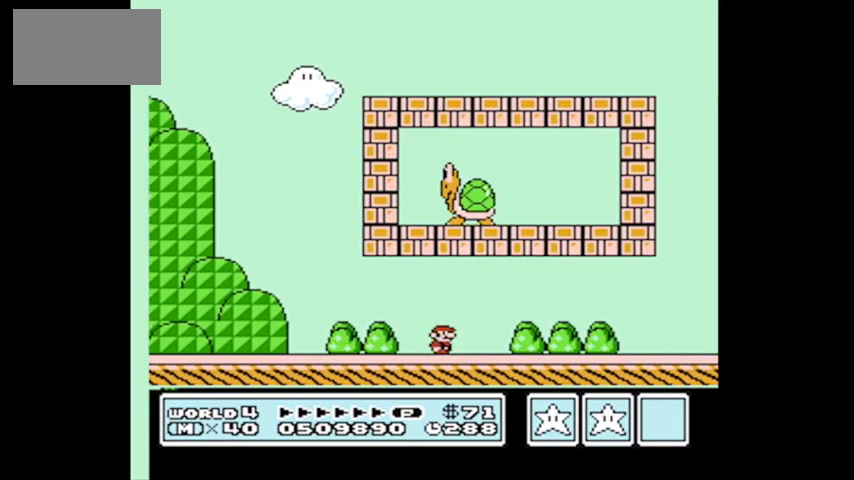
{"buttons": ["B", "DPAD_RIGHT"], "events": [[34, "DPAD_RIGHT", "down"], [67, "B", "down"]]}